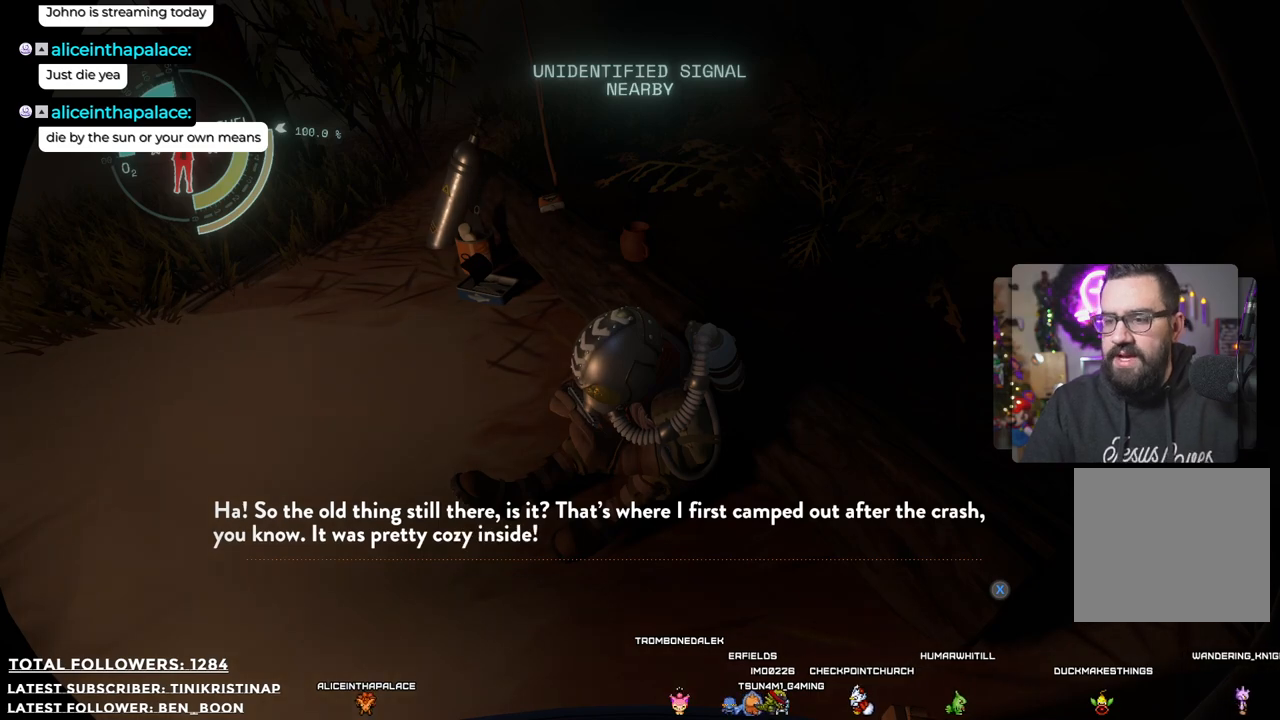
Gameplay with a controller (Xbox layout); each line is a JSON object with the inputs held at the frame after it. "events" lists button and stick changes between this image and that frame as [ms after this image, input, new state], when the widget could be followed in between. Not read: Z.
{"buttons": [], "left_stick": "center", "right_stick": "center", "events": []}
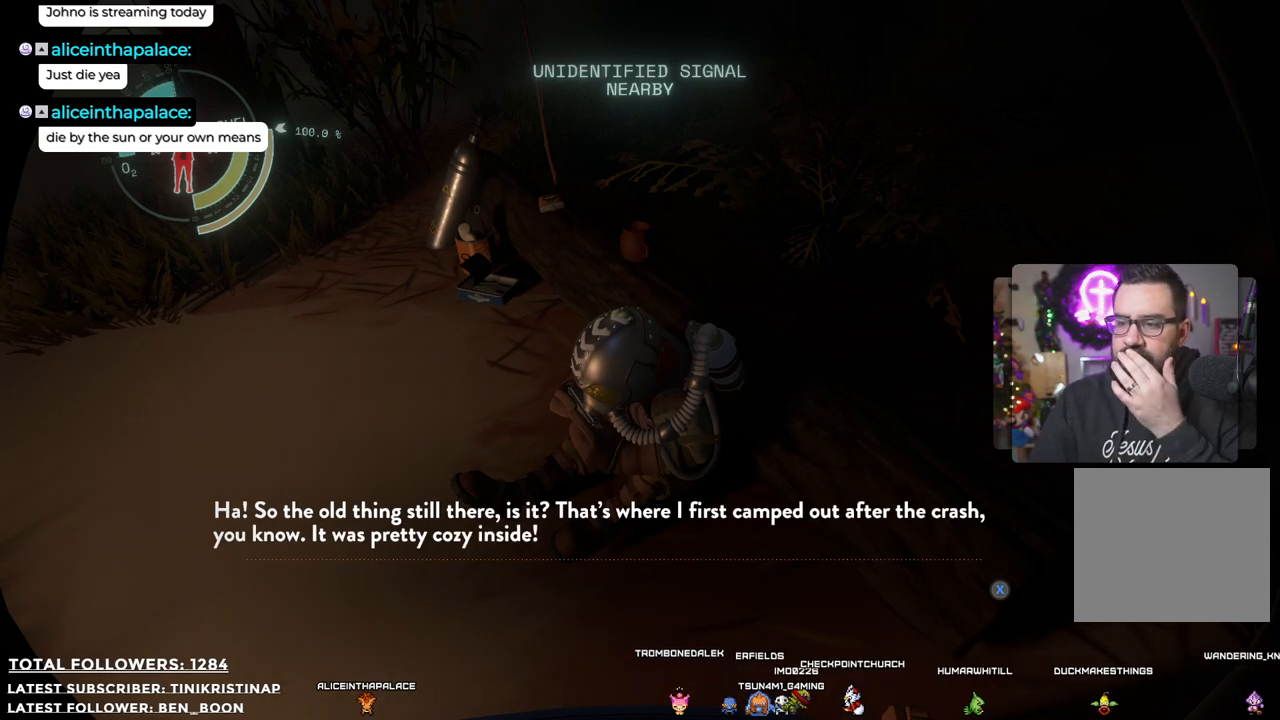
{"buttons": [], "left_stick": "center", "right_stick": "center", "events": []}
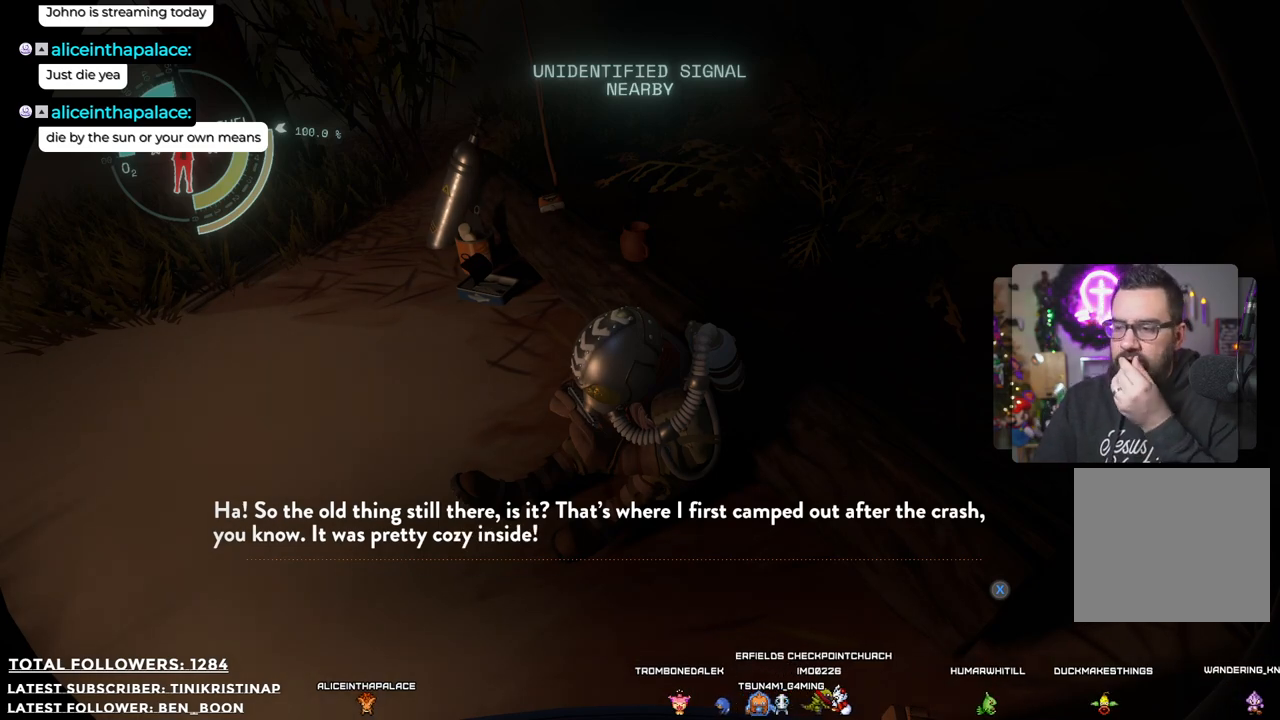
{"buttons": [], "left_stick": "center", "right_stick": "center", "events": []}
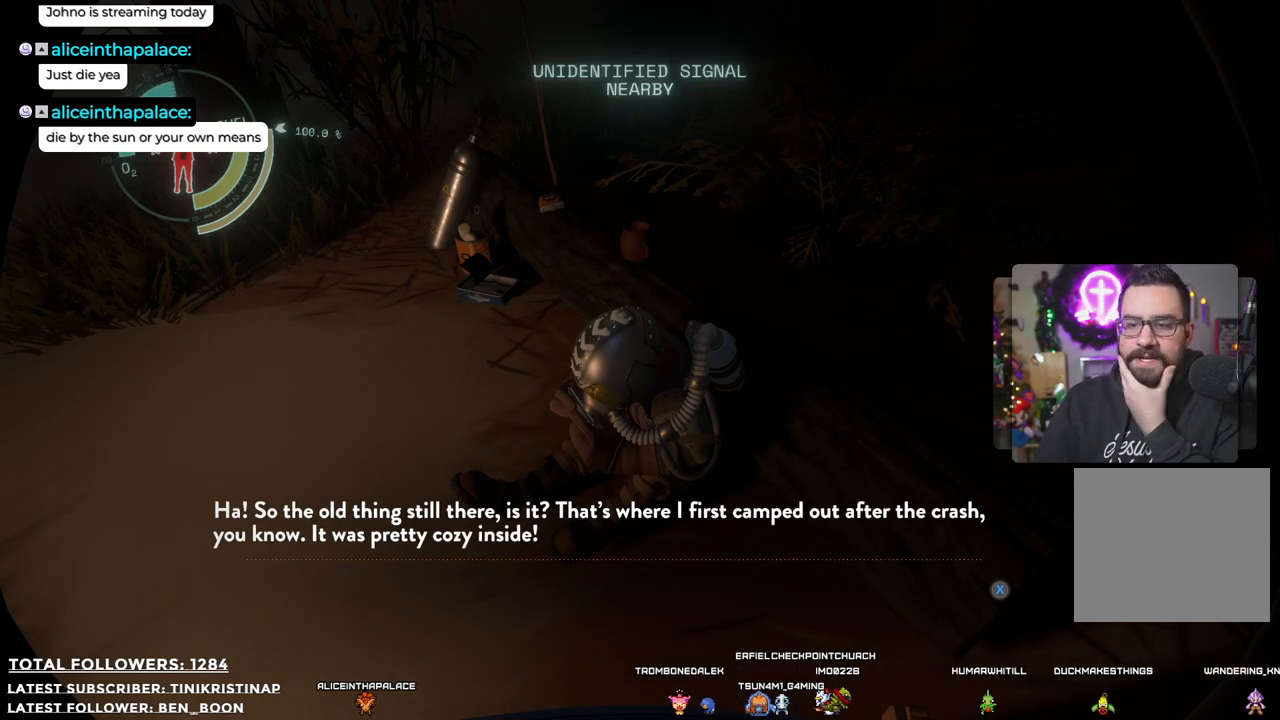
{"buttons": [], "left_stick": "center", "right_stick": "center", "events": []}
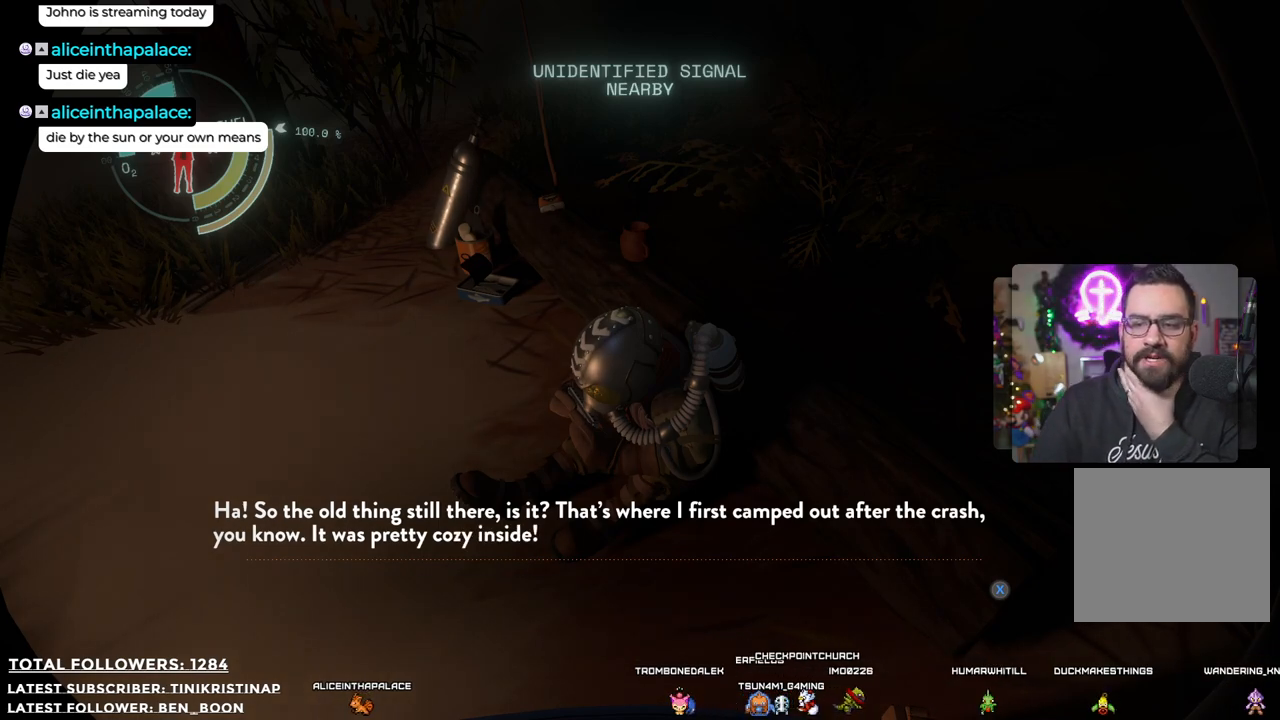
{"buttons": [], "left_stick": "center", "right_stick": "center", "events": [[233, "X", "down"], [433, "X", "up"]]}
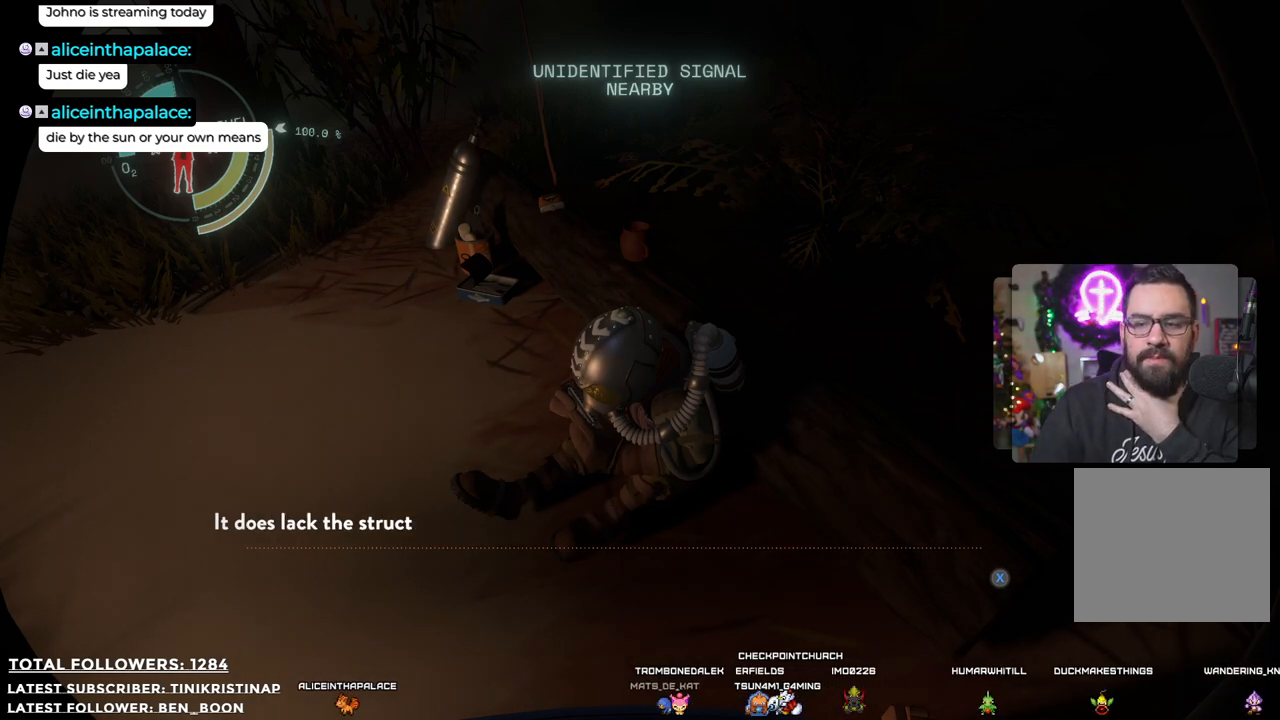
{"buttons": ["X"], "left_stick": "center", "right_stick": "center", "events": [[400, "X", "down"]]}
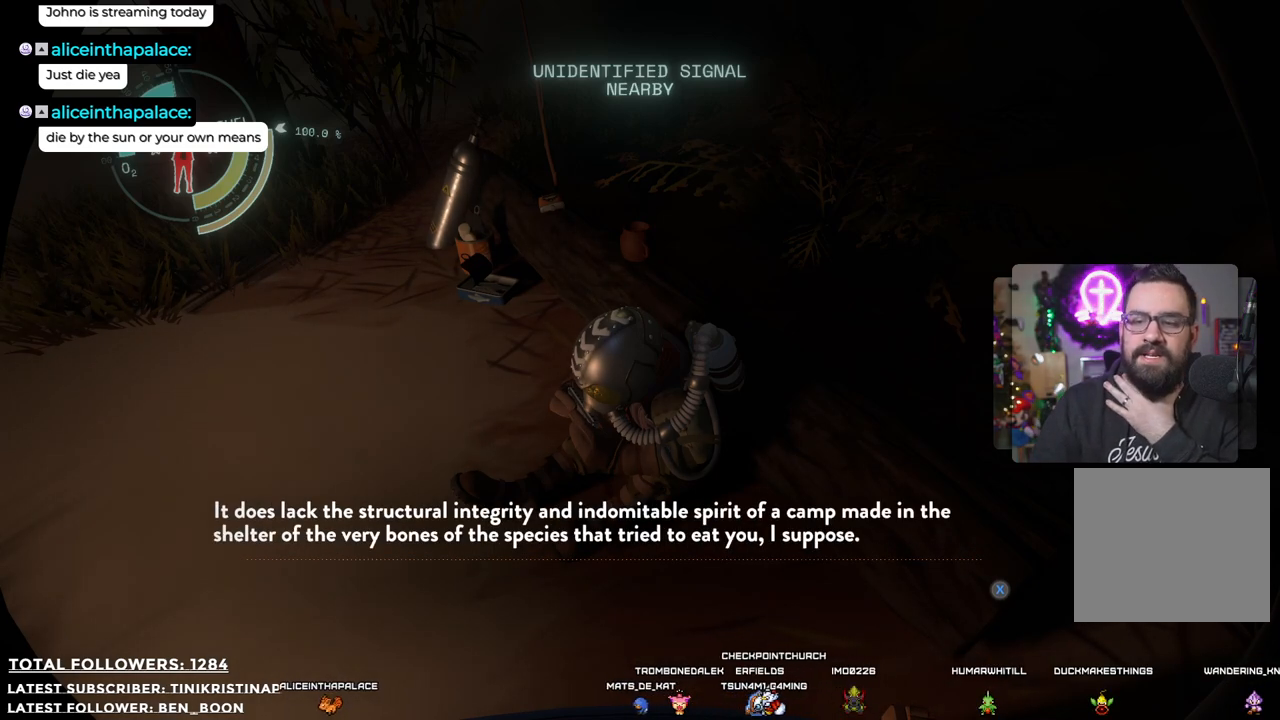
{"buttons": [], "left_stick": "center", "right_stick": "center", "events": [[100, "X", "up"]]}
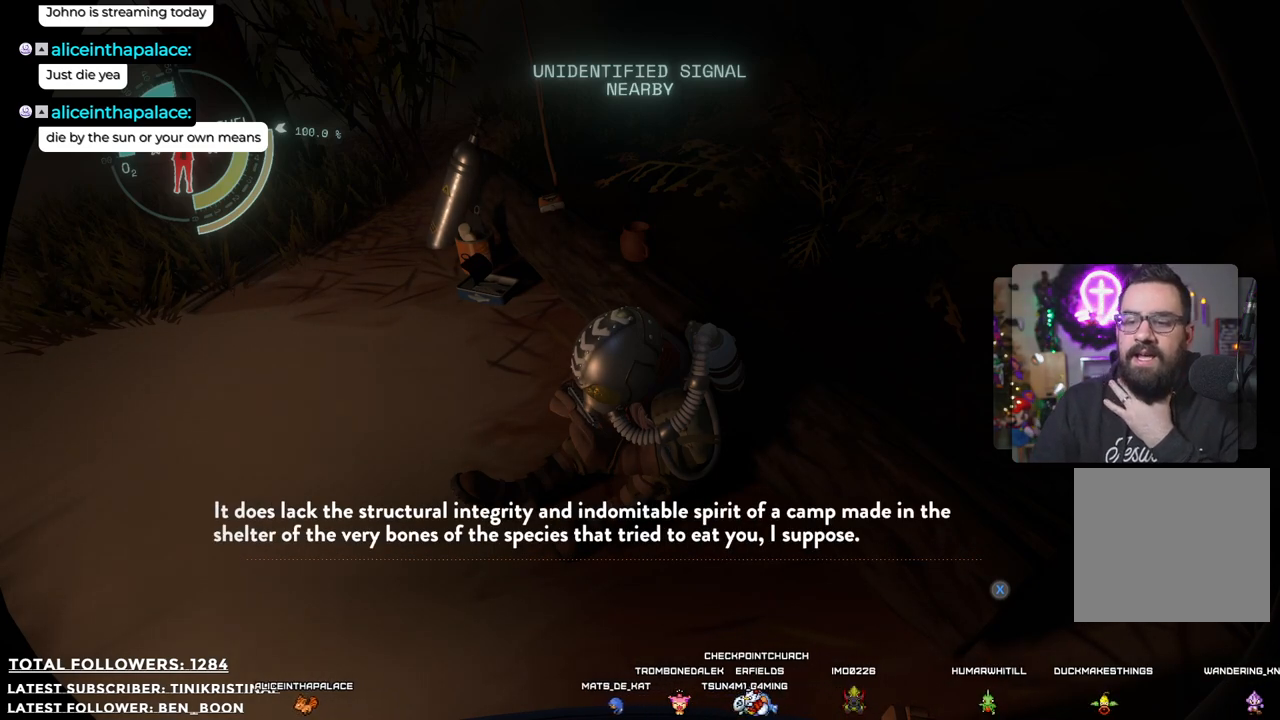
{"buttons": [], "left_stick": "center", "right_stick": "center", "events": []}
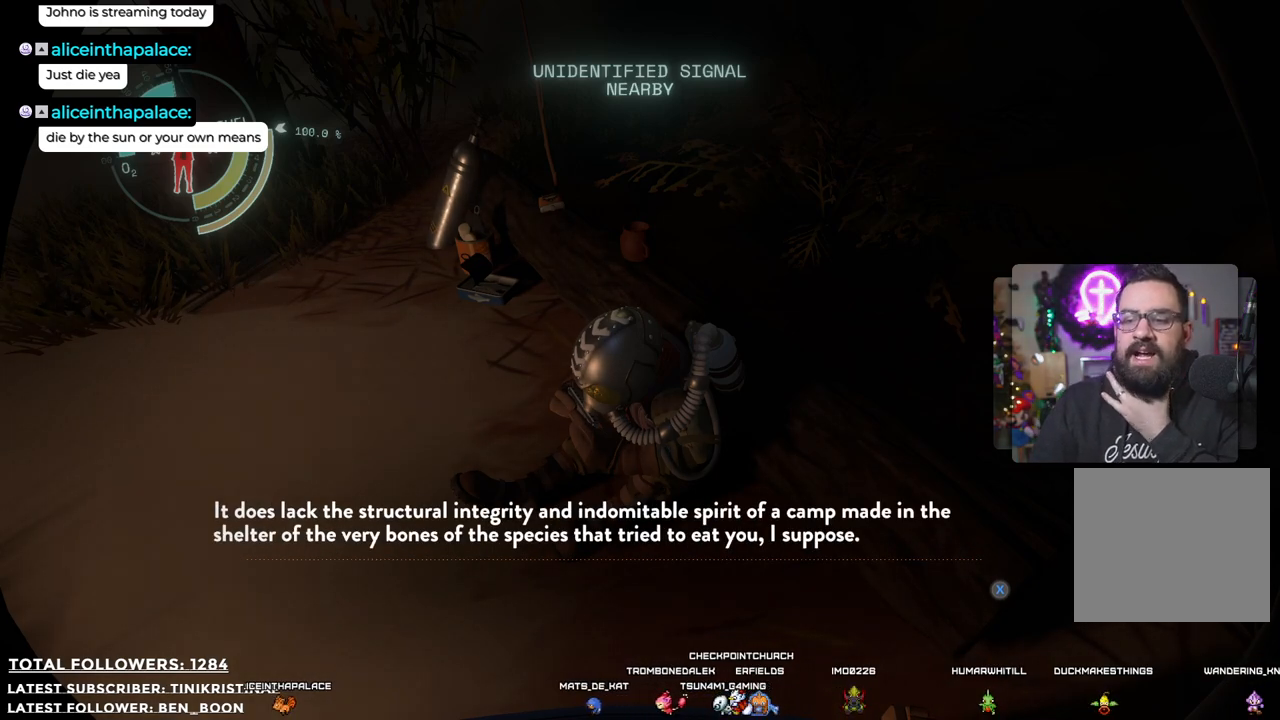
{"buttons": [], "left_stick": "center", "right_stick": "center", "events": []}
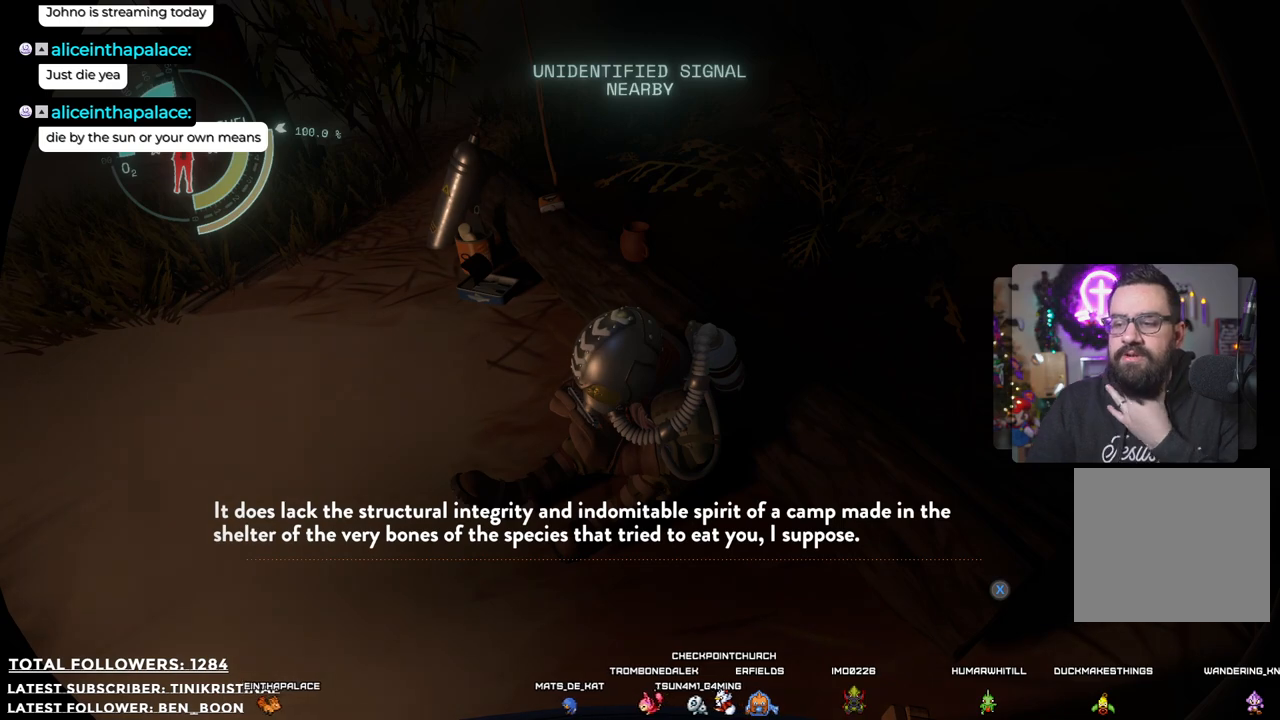
{"buttons": [], "left_stick": "center", "right_stick": "center", "events": []}
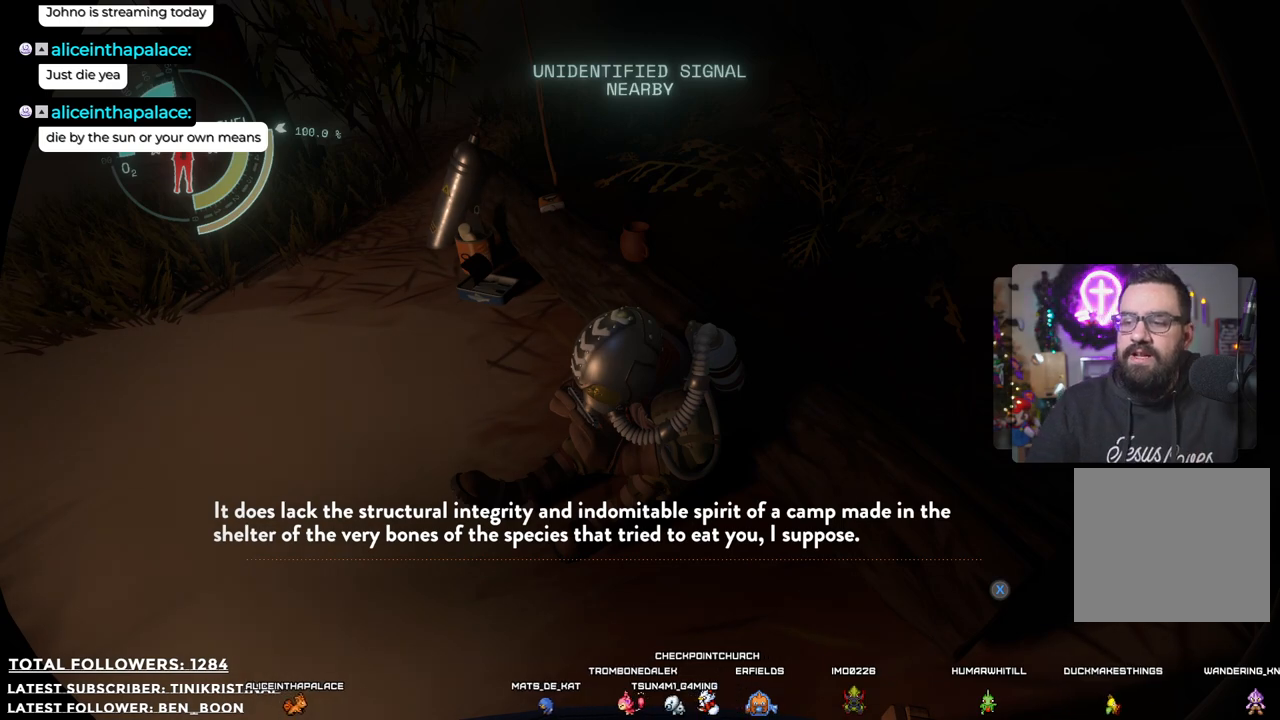
{"buttons": [], "left_stick": "center", "right_stick": "center", "events": []}
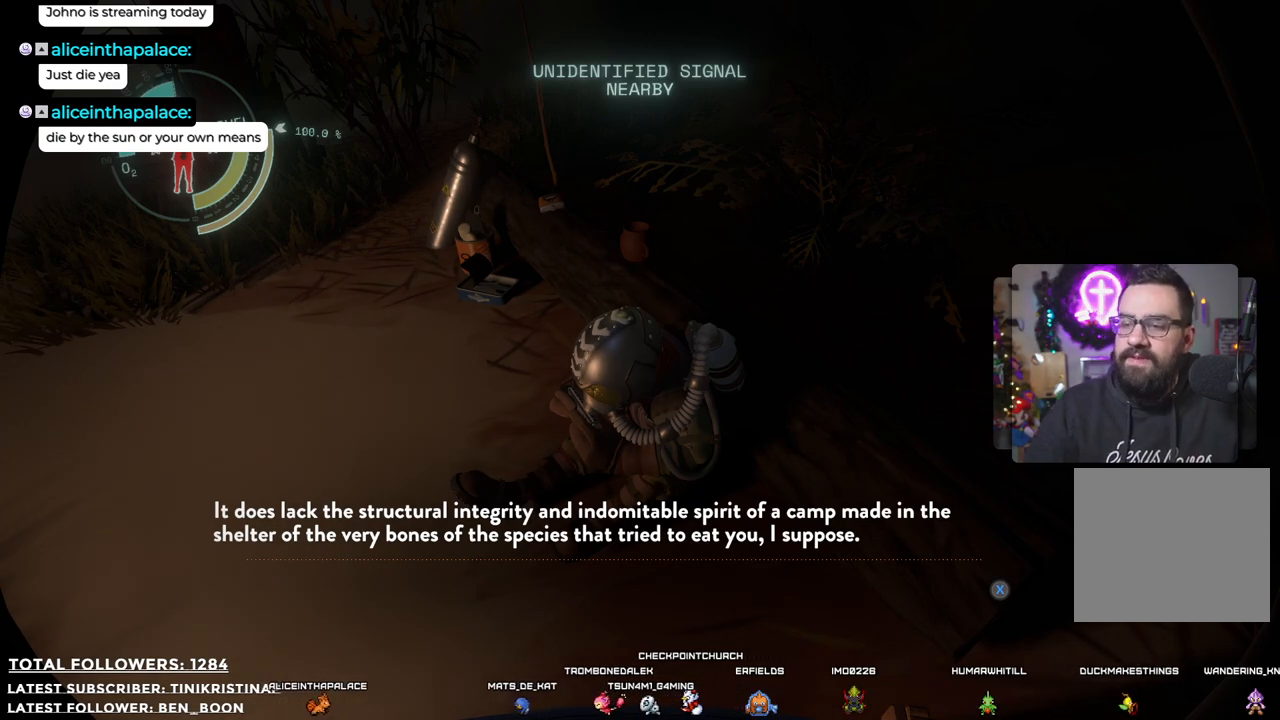
{"buttons": [], "left_stick": "center", "right_stick": "center", "events": []}
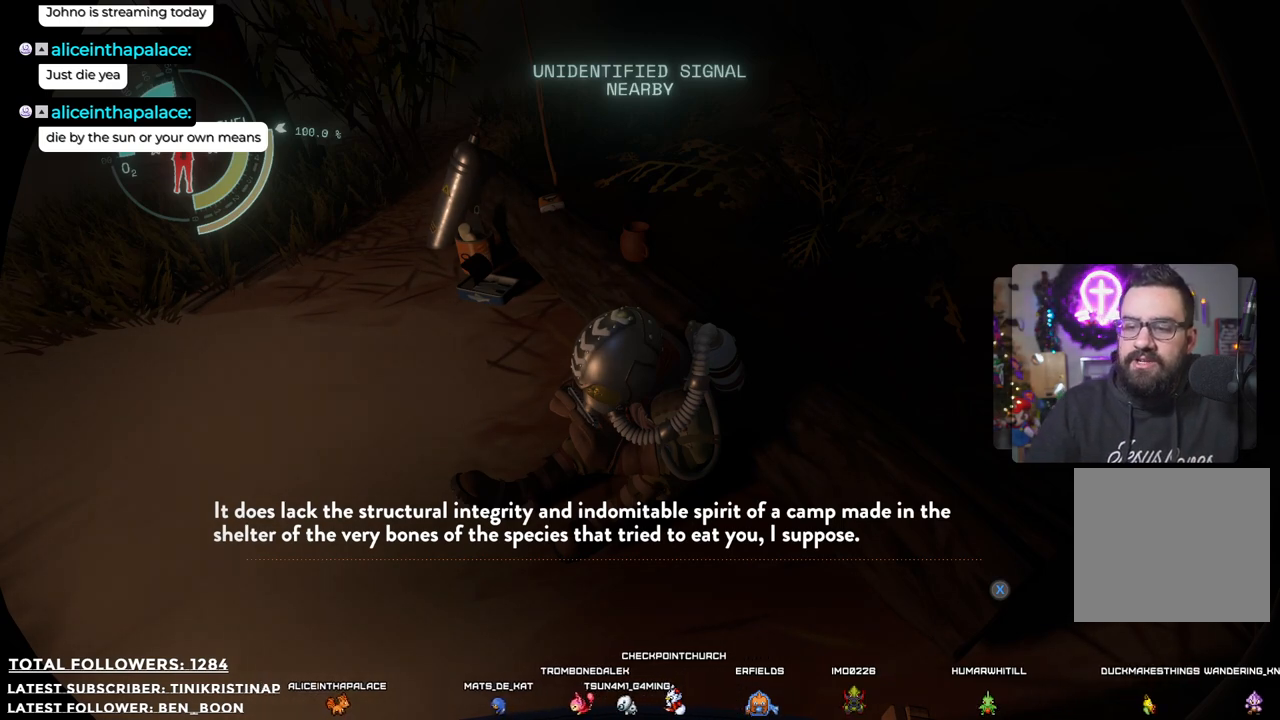
{"buttons": [], "left_stick": "center", "right_stick": "center", "events": []}
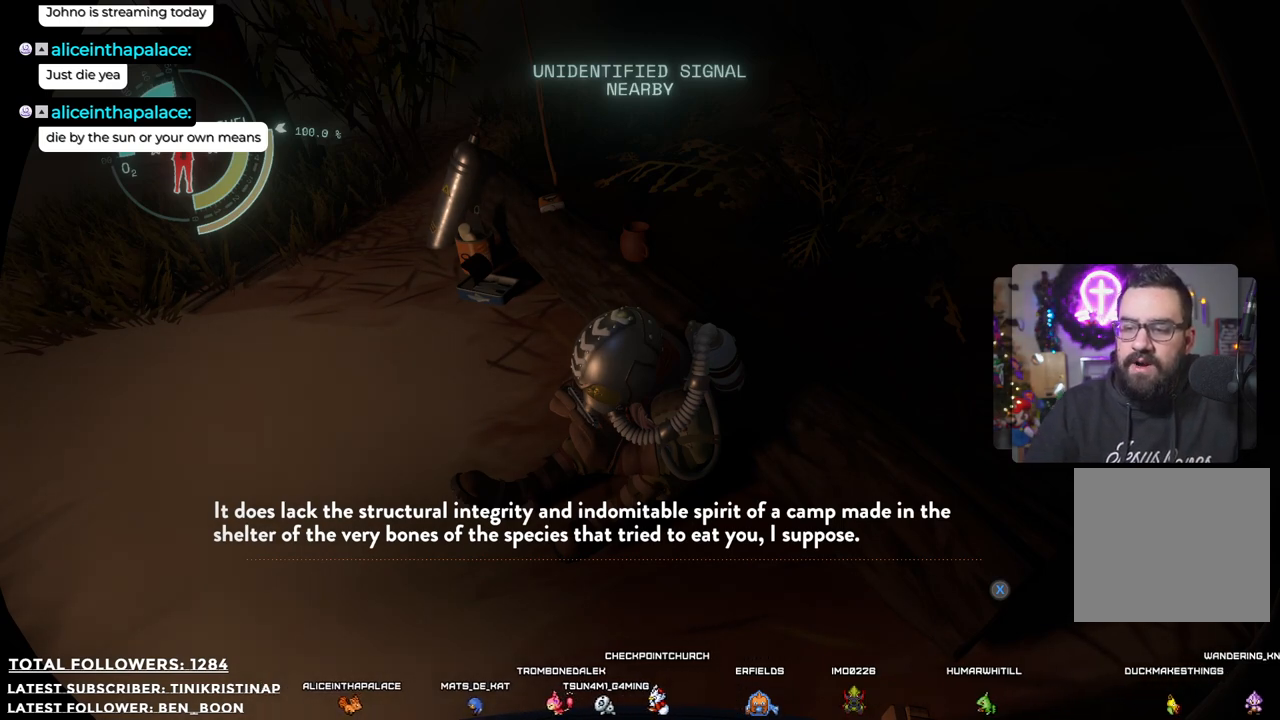
{"buttons": [], "left_stick": "center", "right_stick": "center", "events": []}
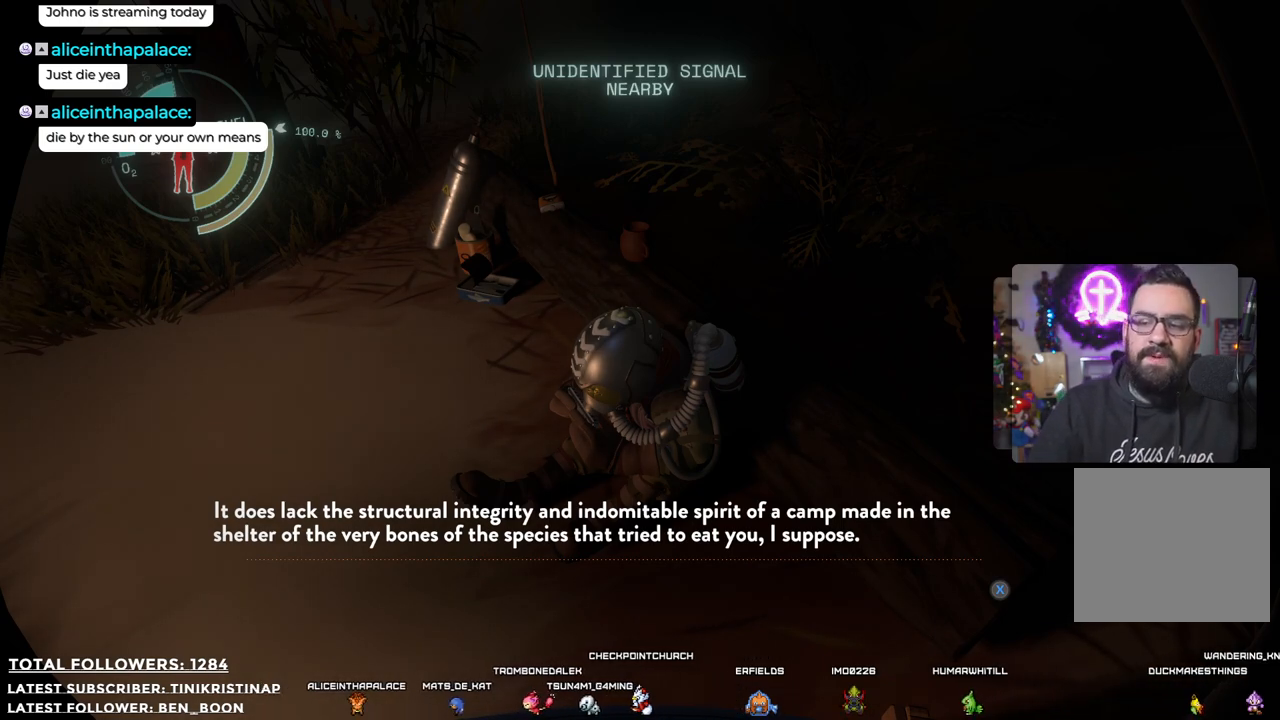
{"buttons": [], "left_stick": "center", "right_stick": "center", "events": [[350, "X", "down"], [433, "X", "up"]]}
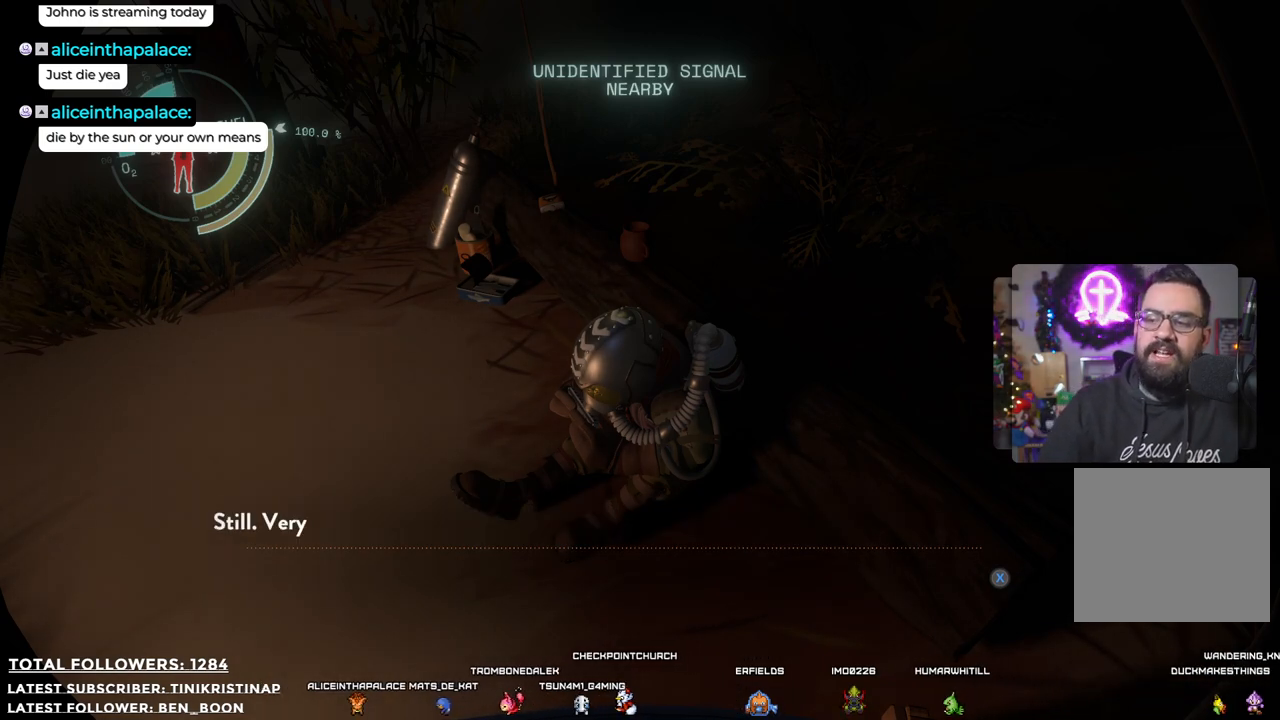
{"buttons": [], "left_stick": "center", "right_stick": "center", "events": []}
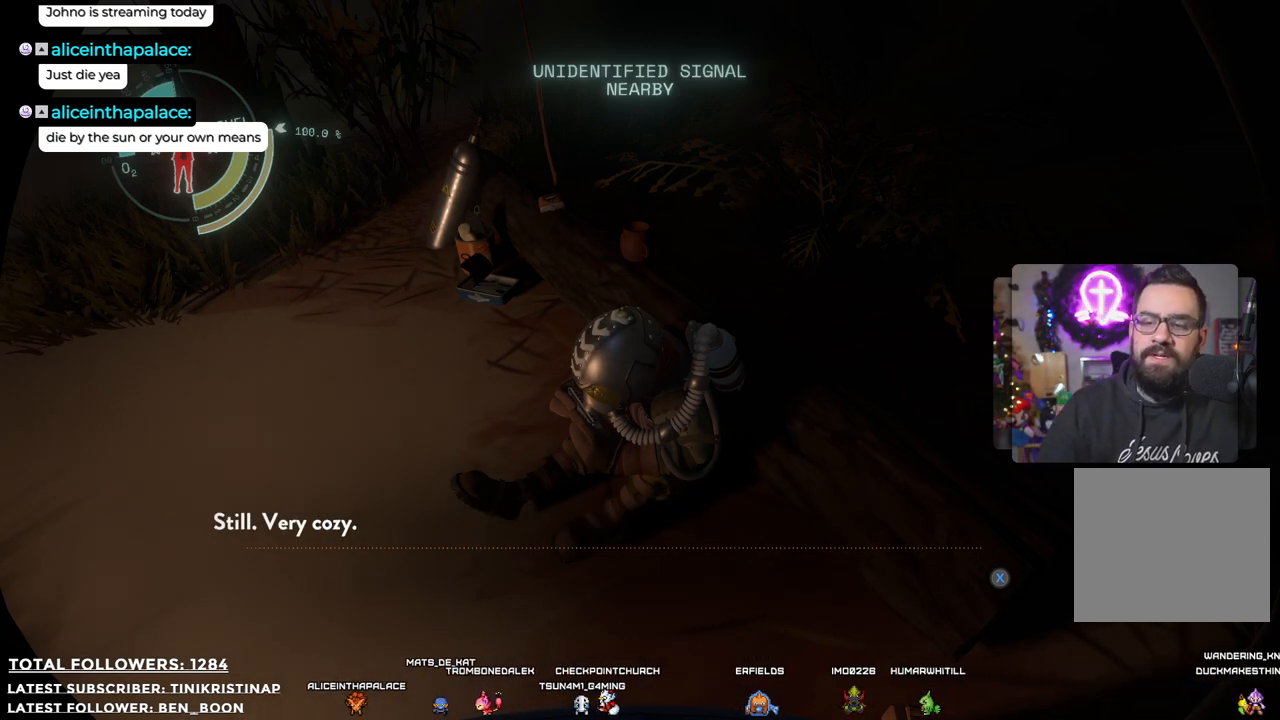
{"buttons": [], "left_stick": "center", "right_stick": "center", "events": [[83, "X", "down"], [217, "X", "up"]]}
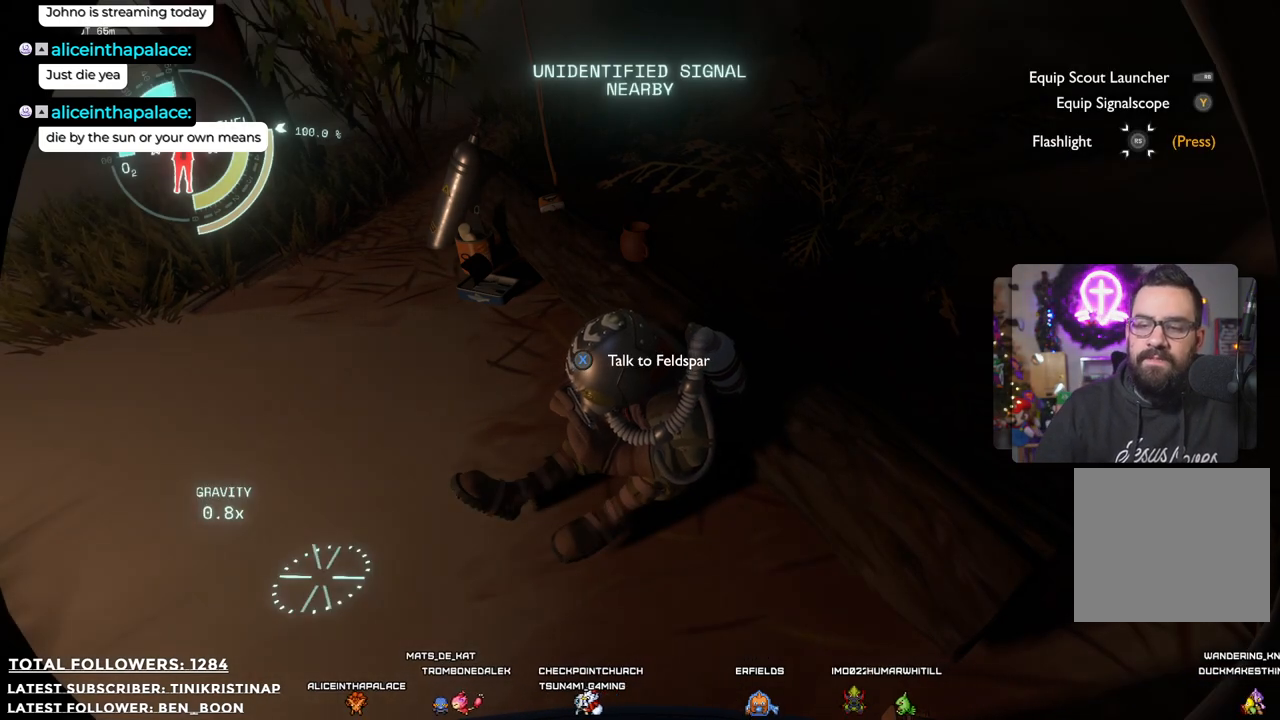
{"buttons": [], "left_stick": "center", "right_stick": "center", "events": []}
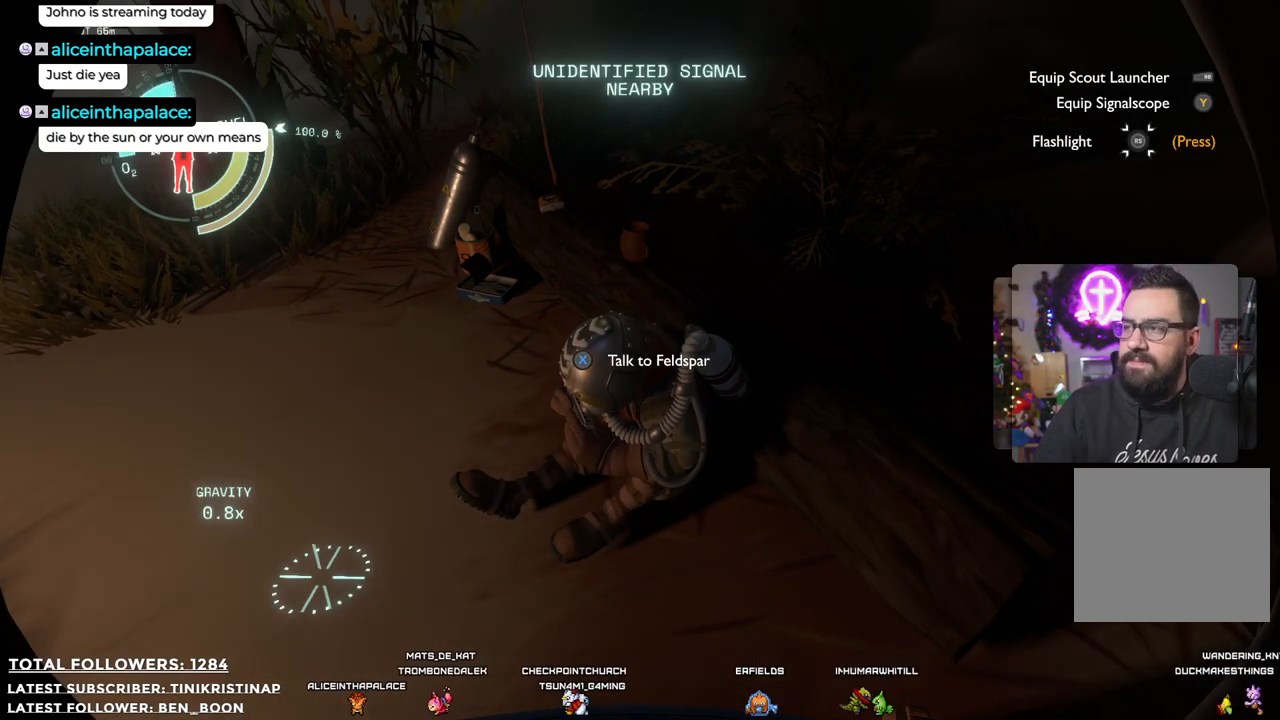
{"buttons": [], "left_stick": "center", "right_stick": "center", "events": [[200, "START", "down"], [283, "START", "up"]]}
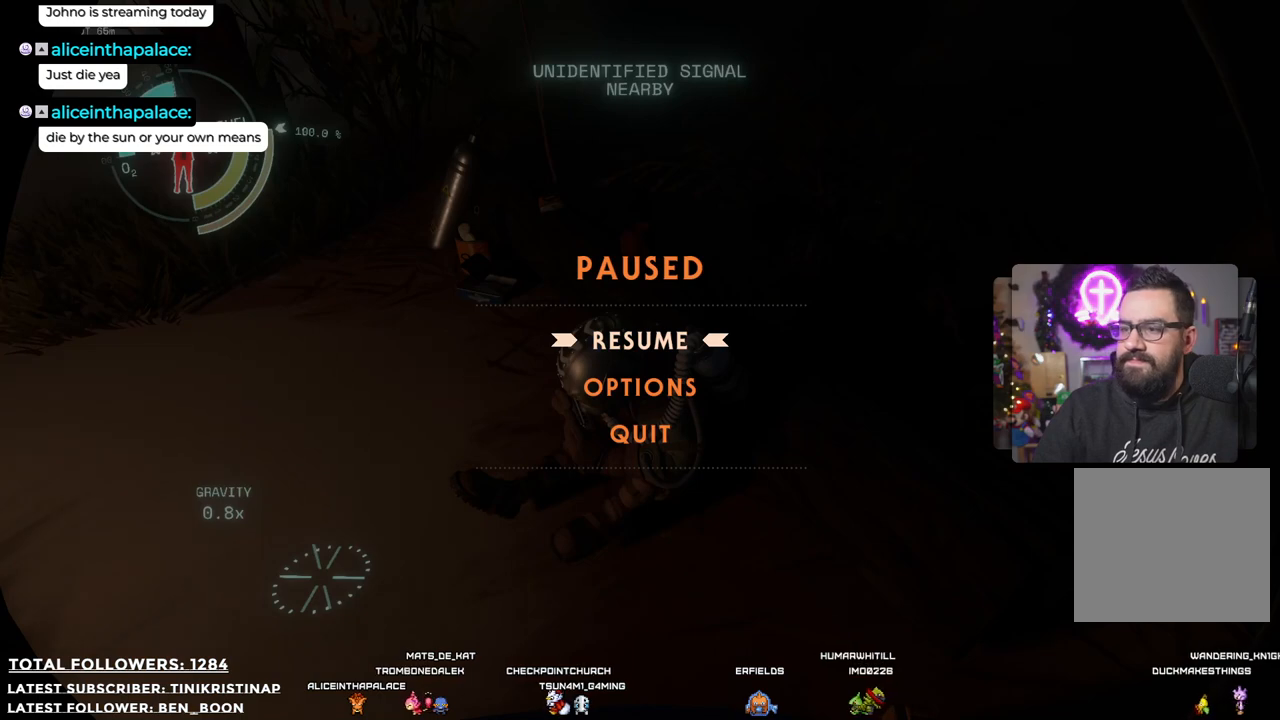
{"buttons": [], "left_stick": "center", "right_stick": "center", "events": [[83, "DPAD_DOWN", "down"], [200, "DPAD_DOWN", "up"], [283, "DPAD_DOWN", "down"], [400, "DPAD_DOWN", "up"]]}
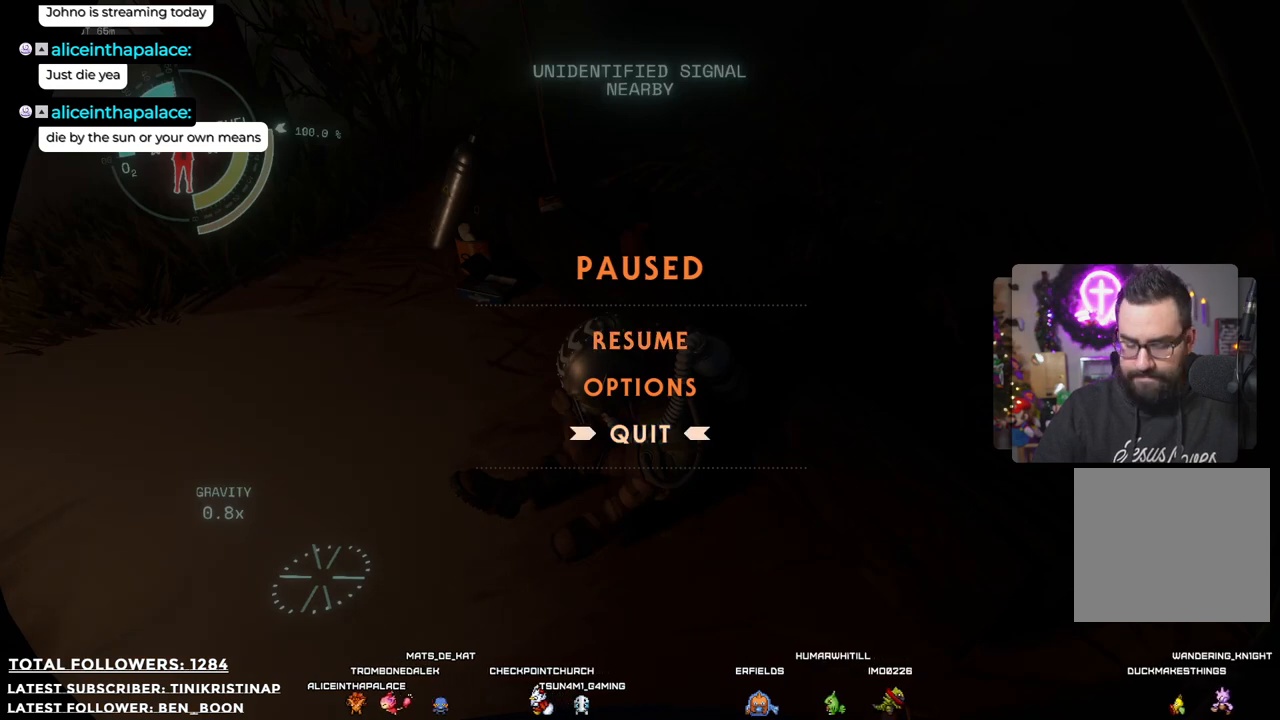
{"buttons": [], "left_stick": "center", "right_stick": "center", "events": [[300, "A", "down"], [417, "A", "up"]]}
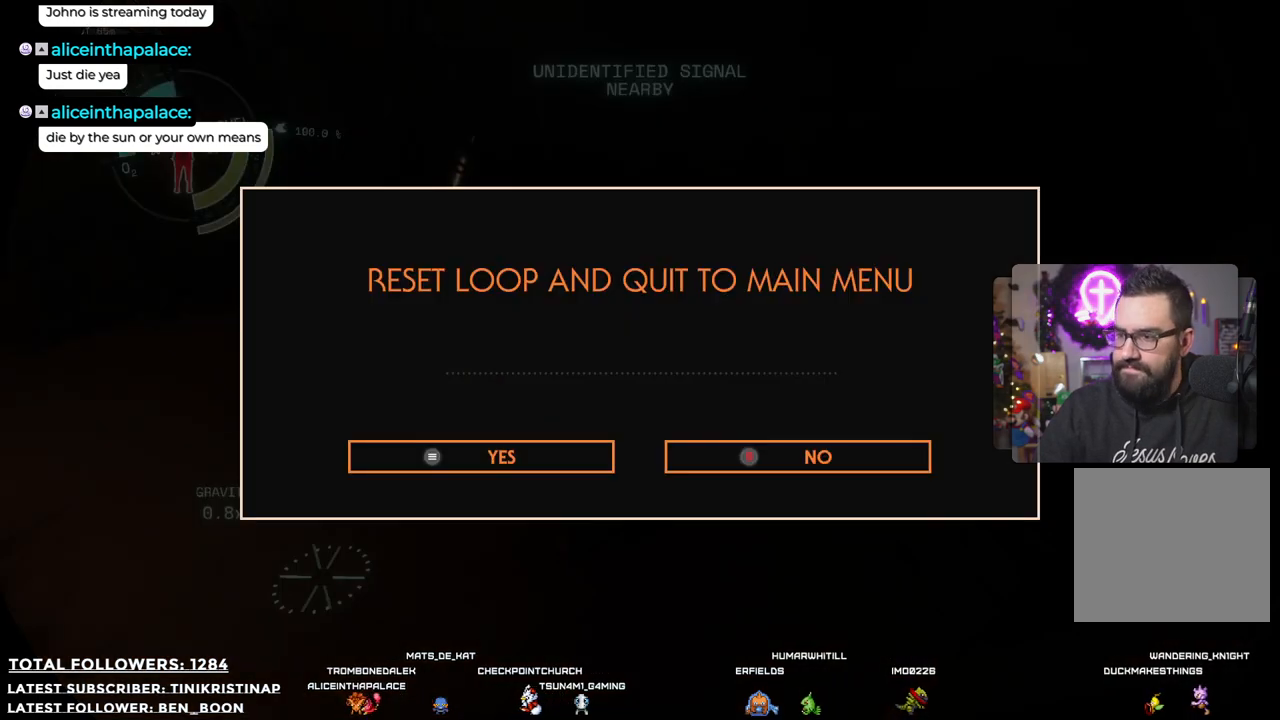
{"buttons": [], "left_stick": "center", "right_stick": "center", "events": [[217, "DPAD_DOWN", "down"], [333, "DPAD_DOWN", "up"]]}
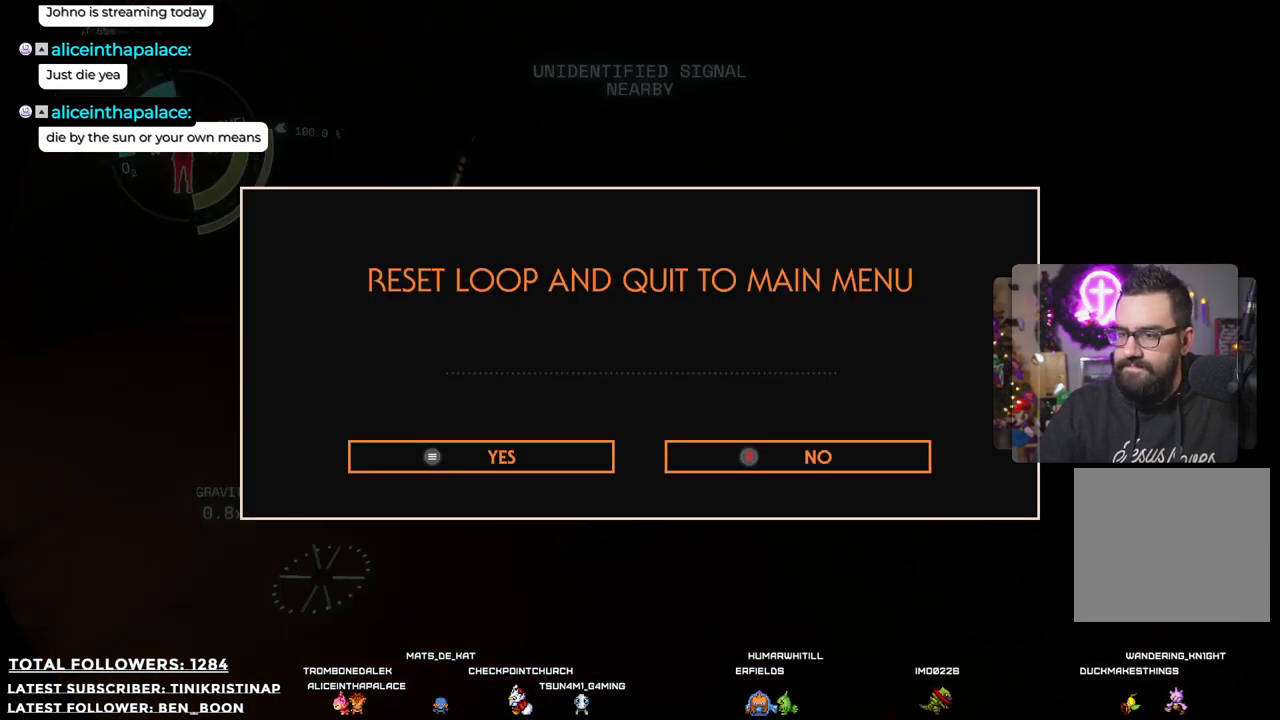
{"buttons": [], "left_stick": "center", "right_stick": "center", "events": [[350, "START", "down"], [483, "START", "up"]]}
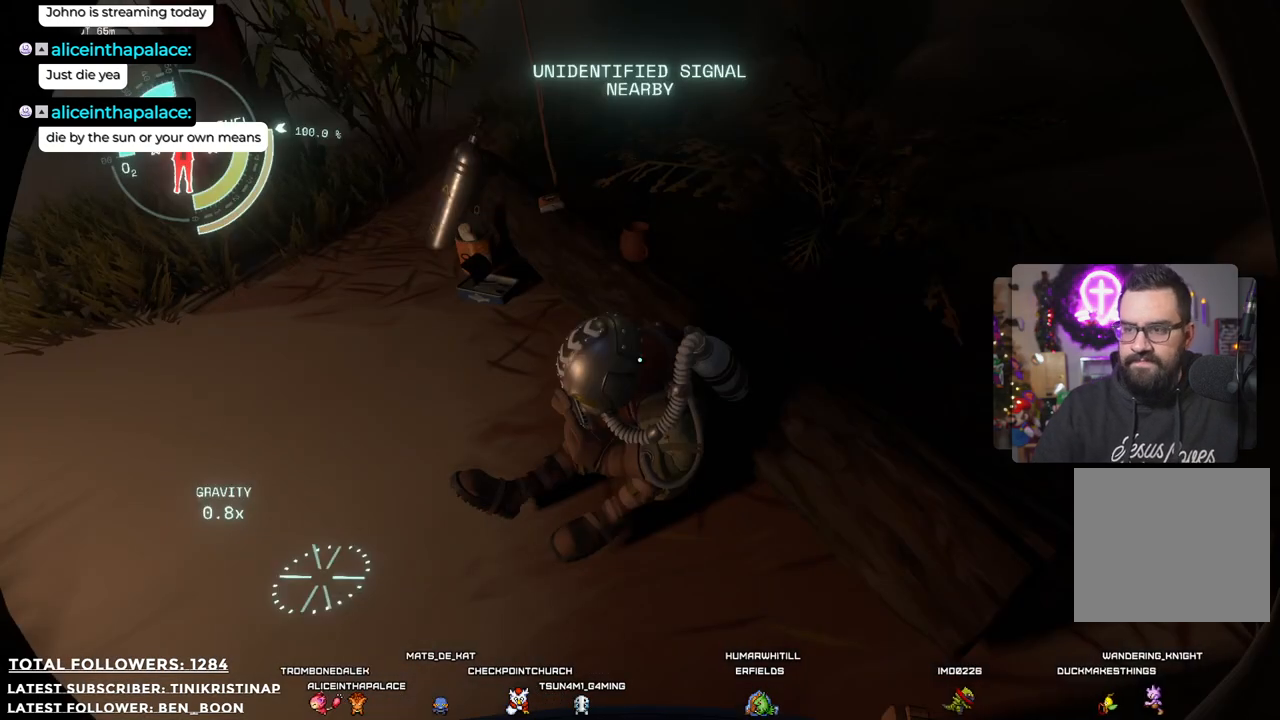
{"buttons": [], "left_stick": "center", "right_stick": "center", "events": []}
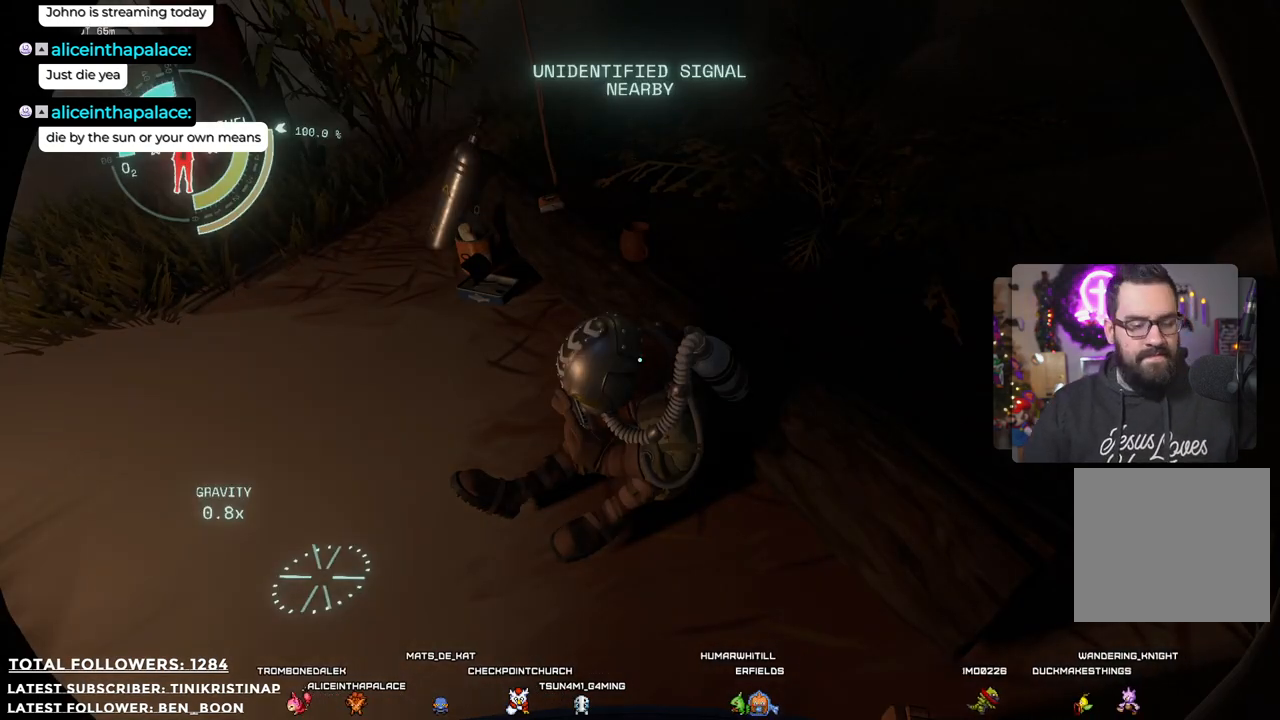
{"buttons": [], "left_stick": "center", "right_stick": "center", "events": []}